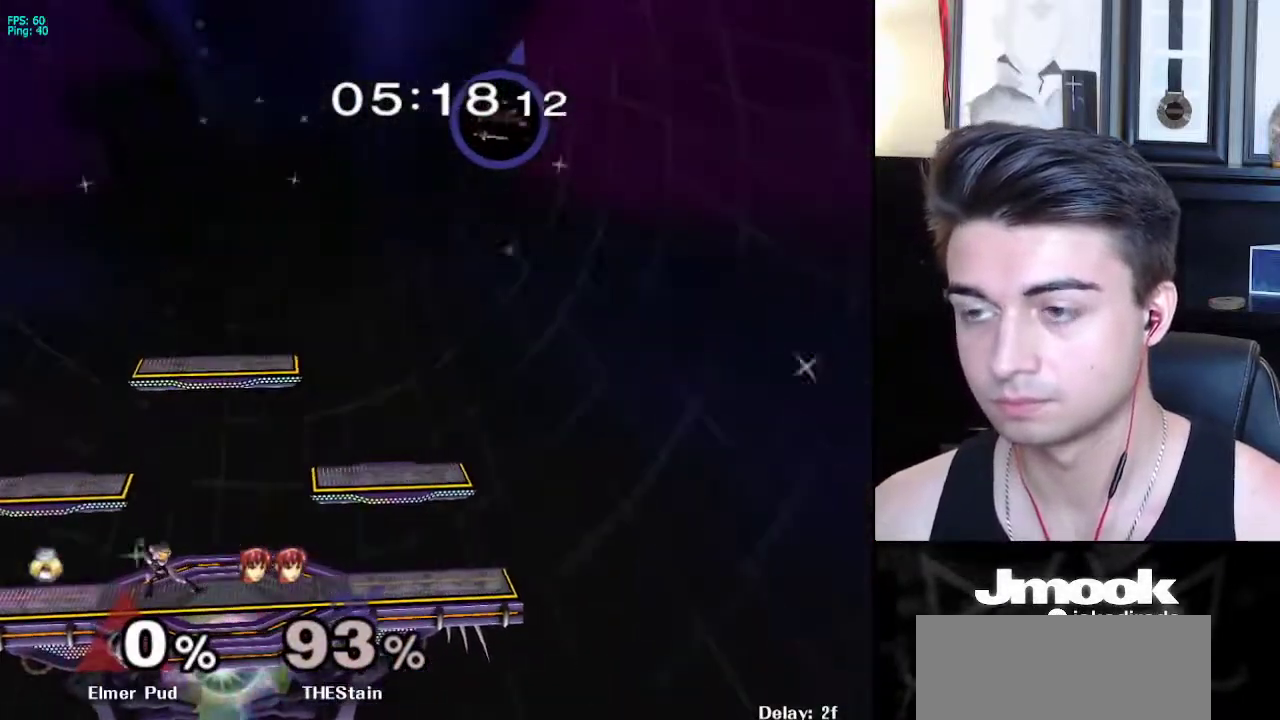
Gameplay with a controller (Nintendo layout); each line is a JSON object with the inputs held at the frame after it. "events" lists button and stick changes between this image and that frame as [ms after this image, input, new state], when the widget could be followed in between. Not read: L3 R3 START.
{"buttons": [], "left_stick": "right", "right_stick": "center", "events": [[317, "Z", "down"], [400, "B", "up"], [417, "Z", "up"], [433, "left_stick", "right"]]}
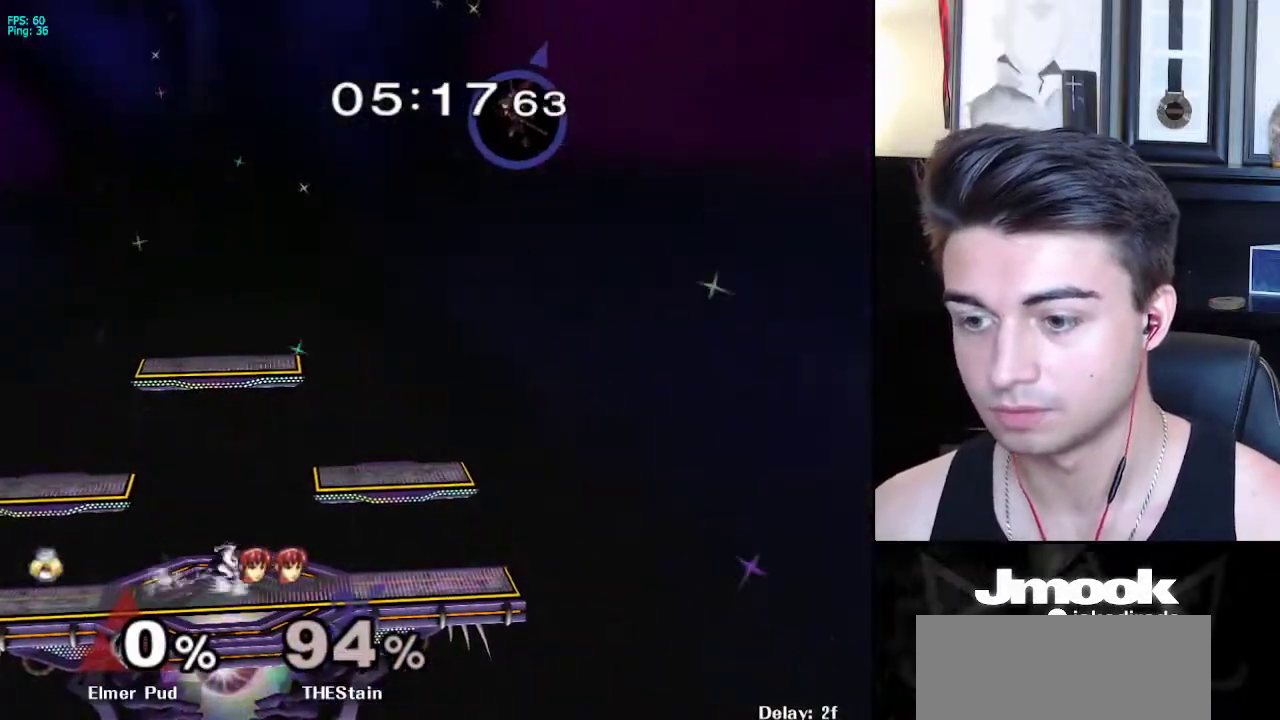
{"buttons": [], "left_stick": "right", "right_stick": "center", "events": [[233, "X", "down"], [283, "R1", "down"], [333, "X", "up"], [383, "R1", "up"]]}
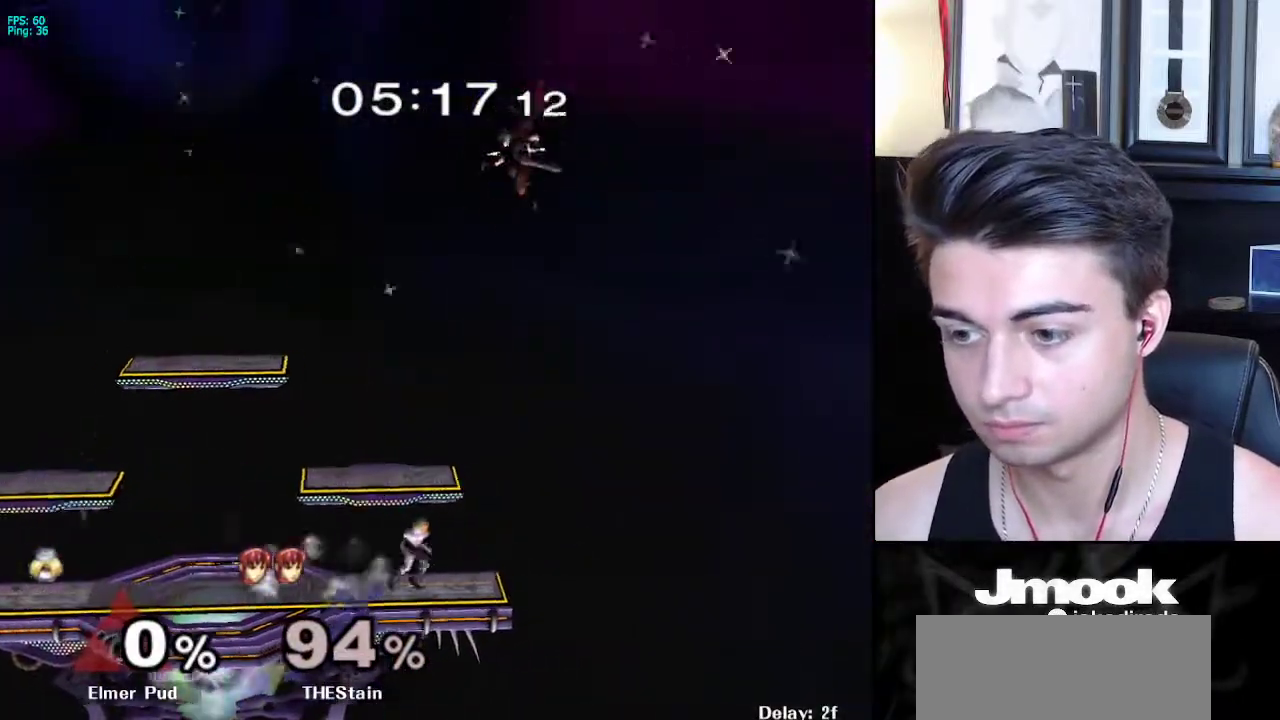
{"buttons": [], "left_stick": "center", "right_stick": "center", "events": [[50, "left_stick", "center"]]}
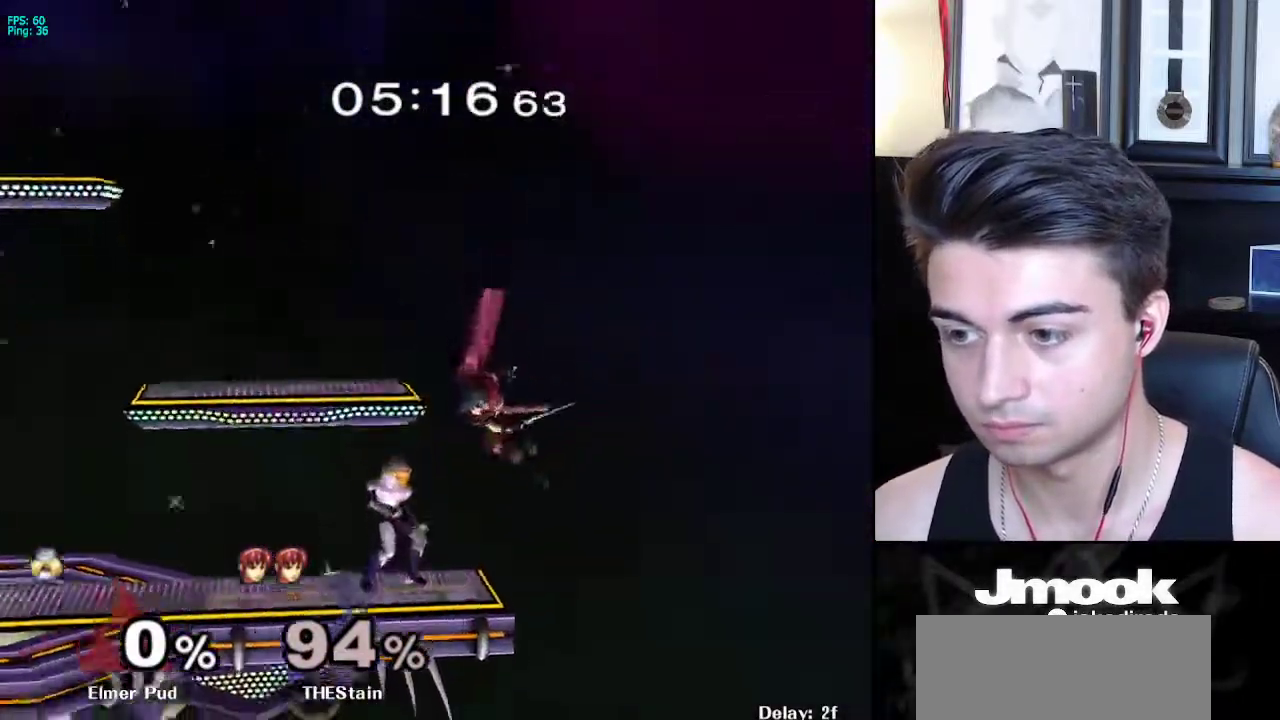
{"buttons": [], "left_stick": "down-right", "right_stick": "center", "events": [[17, "left_stick", "left"], [67, "X", "down"], [100, "X", "up"], [133, "left_stick", "center"], [333, "left_stick", "up-right"], [500, "left_stick", "down-right"]]}
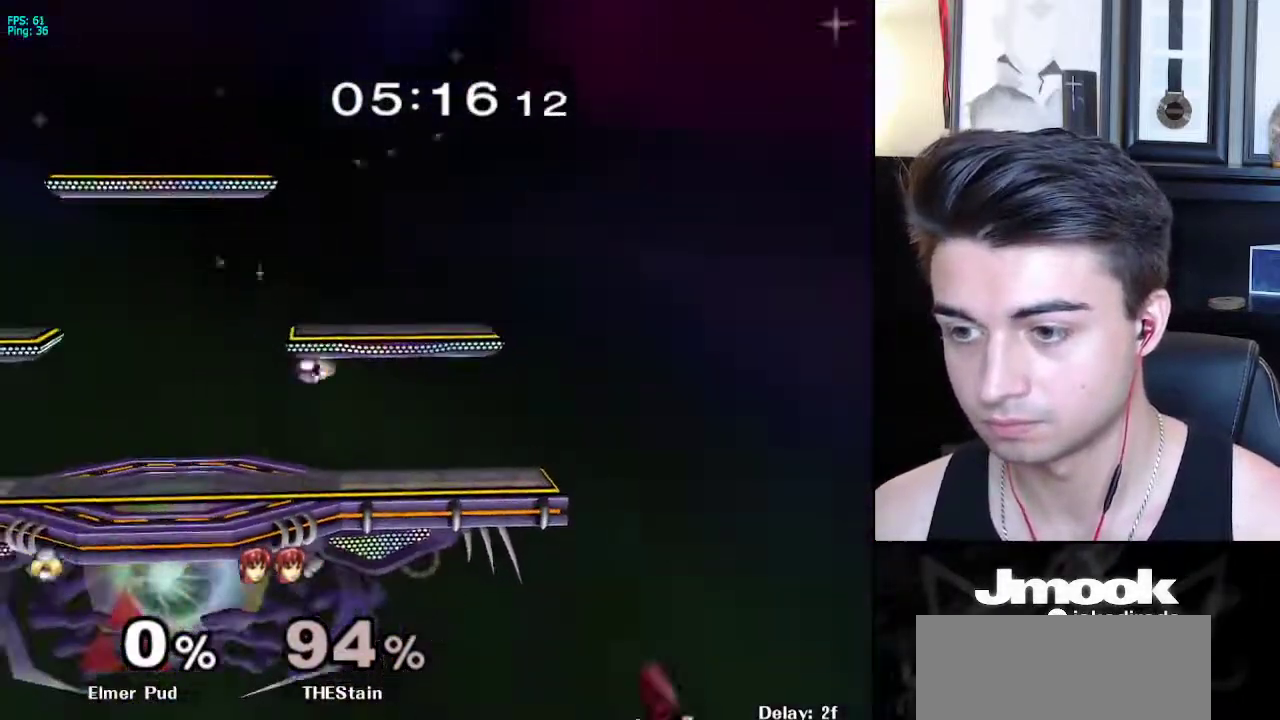
{"buttons": ["B"], "left_stick": "center", "right_stick": "center", "events": [[83, "B", "down"], [83, "left_stick", "center"]]}
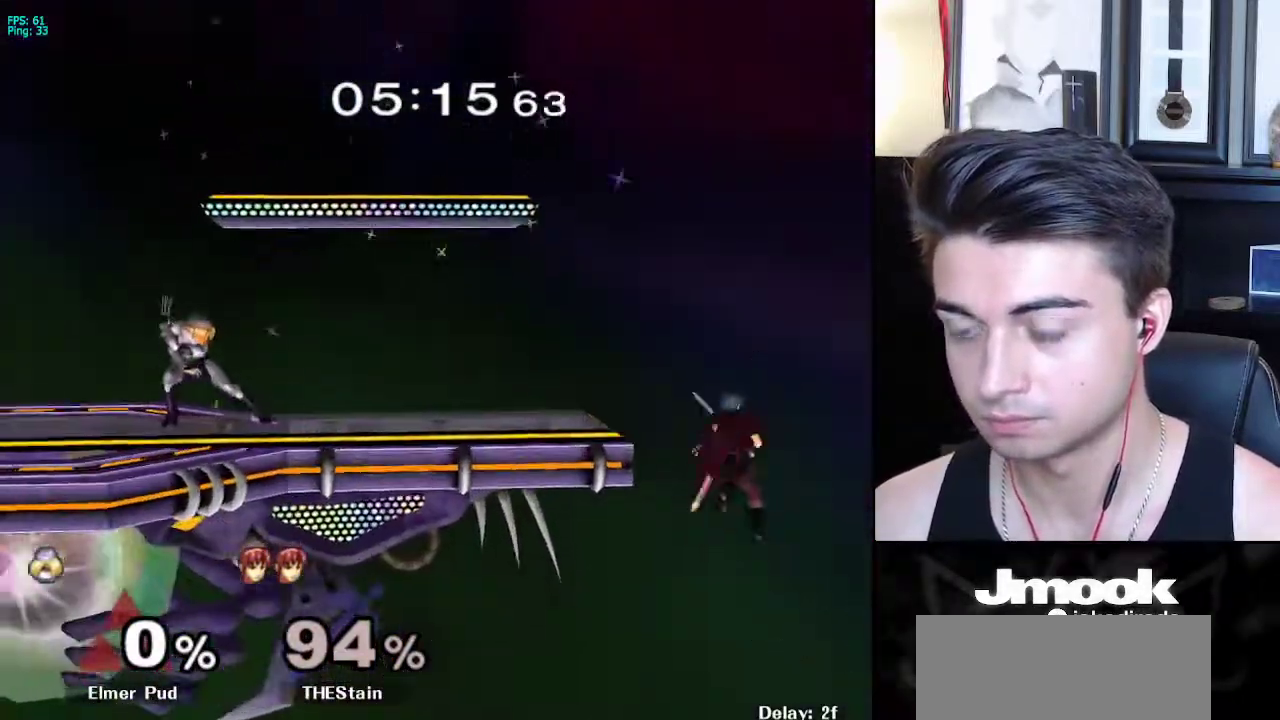
{"buttons": [], "left_stick": "center", "right_stick": "center", "events": [[433, "B", "up"]]}
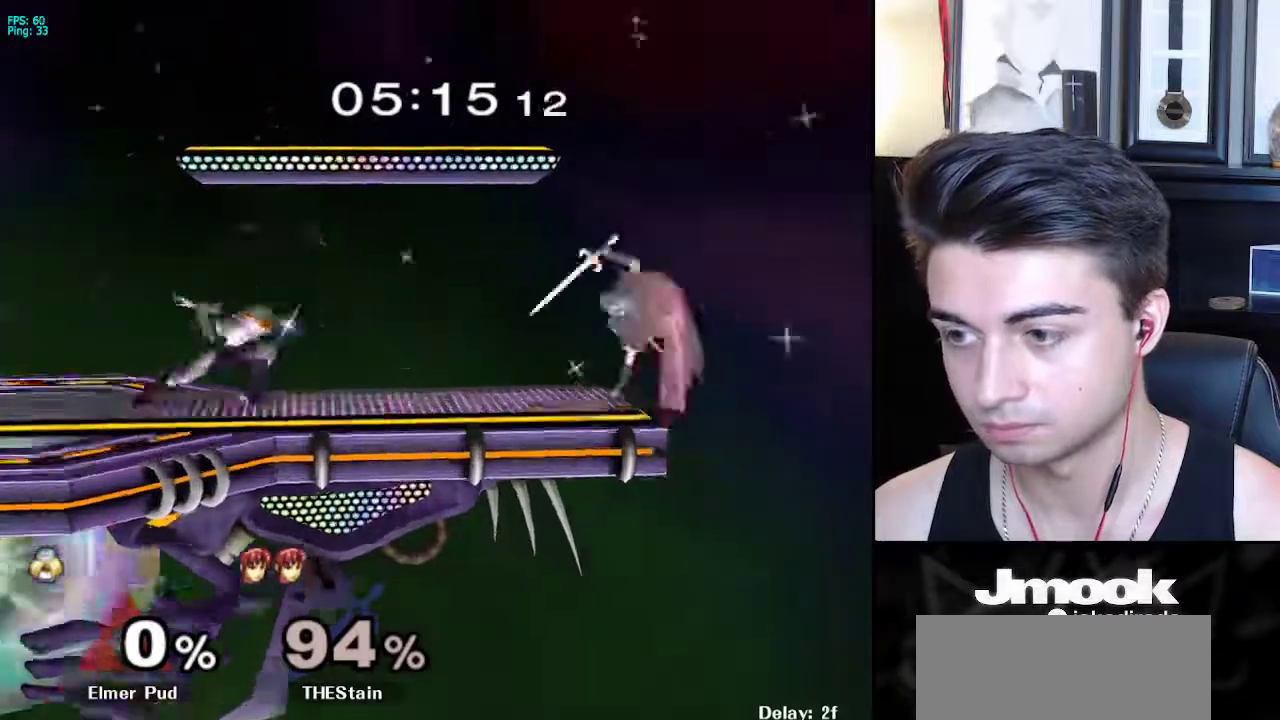
{"buttons": [], "left_stick": "center", "right_stick": "center", "events": []}
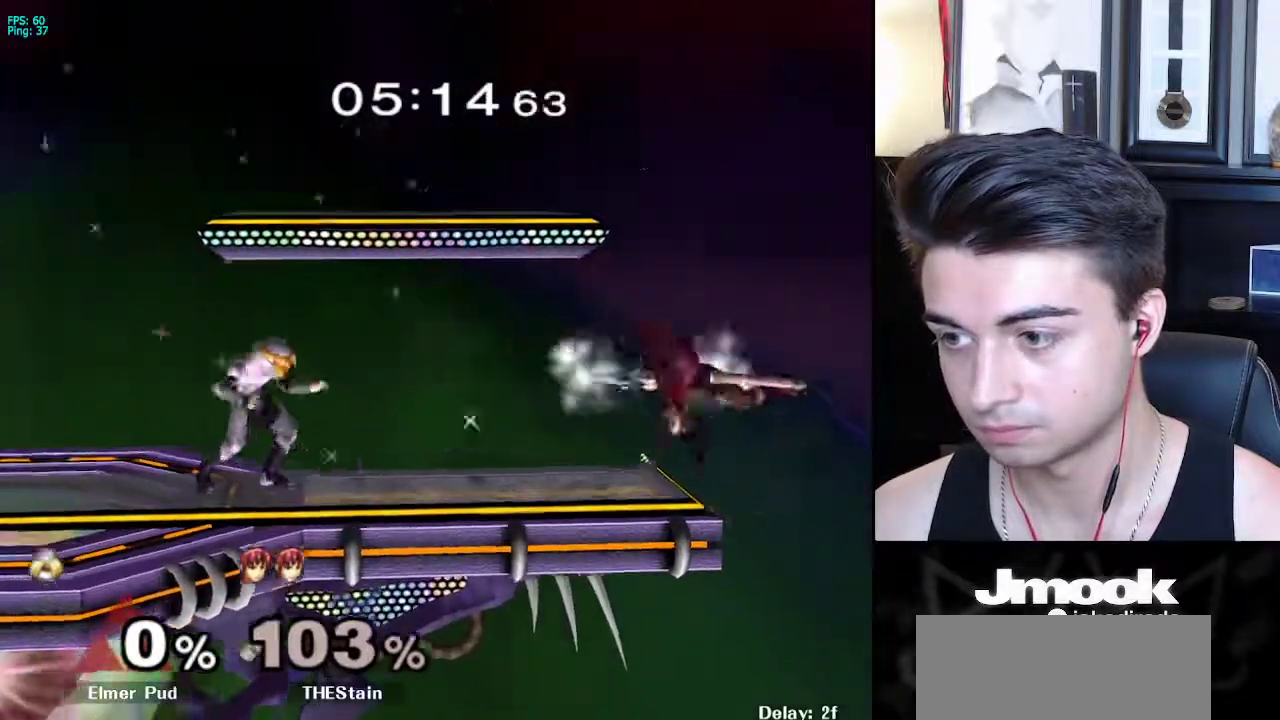
{"buttons": [], "left_stick": "right", "right_stick": "center", "events": [[150, "left_stick", "right"]]}
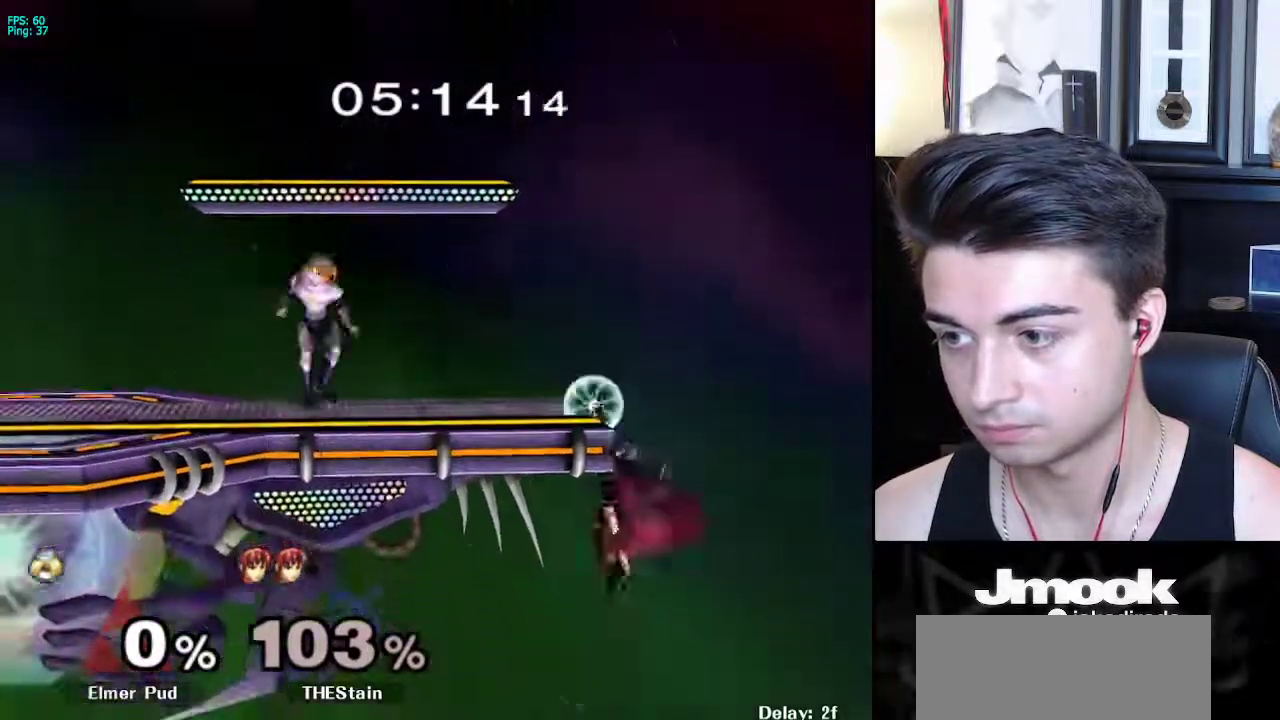
{"buttons": [], "left_stick": "down", "right_stick": "center", "events": [[317, "left_stick", "down"]]}
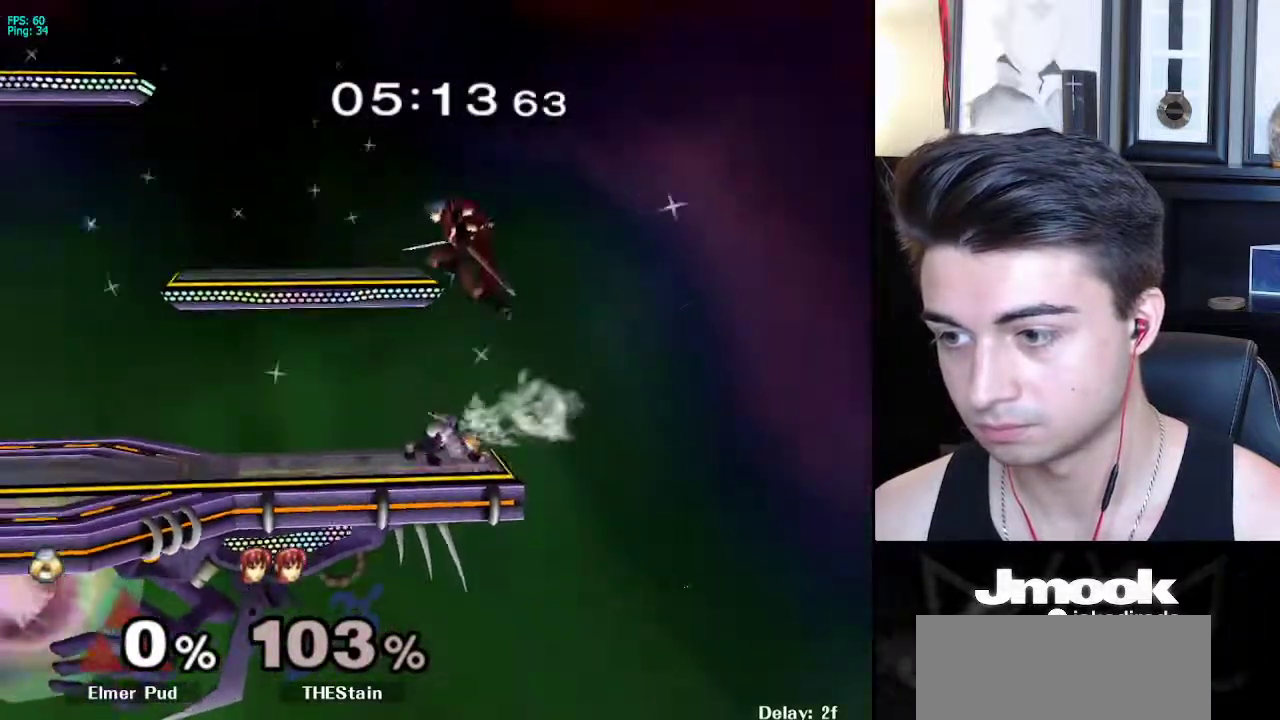
{"buttons": [], "left_stick": "left", "right_stick": "center", "events": [[33, "X", "down"], [100, "X", "up"], [167, "left_stick", "left"], [317, "right_stick", "right"], [500, "right_stick", "center"]]}
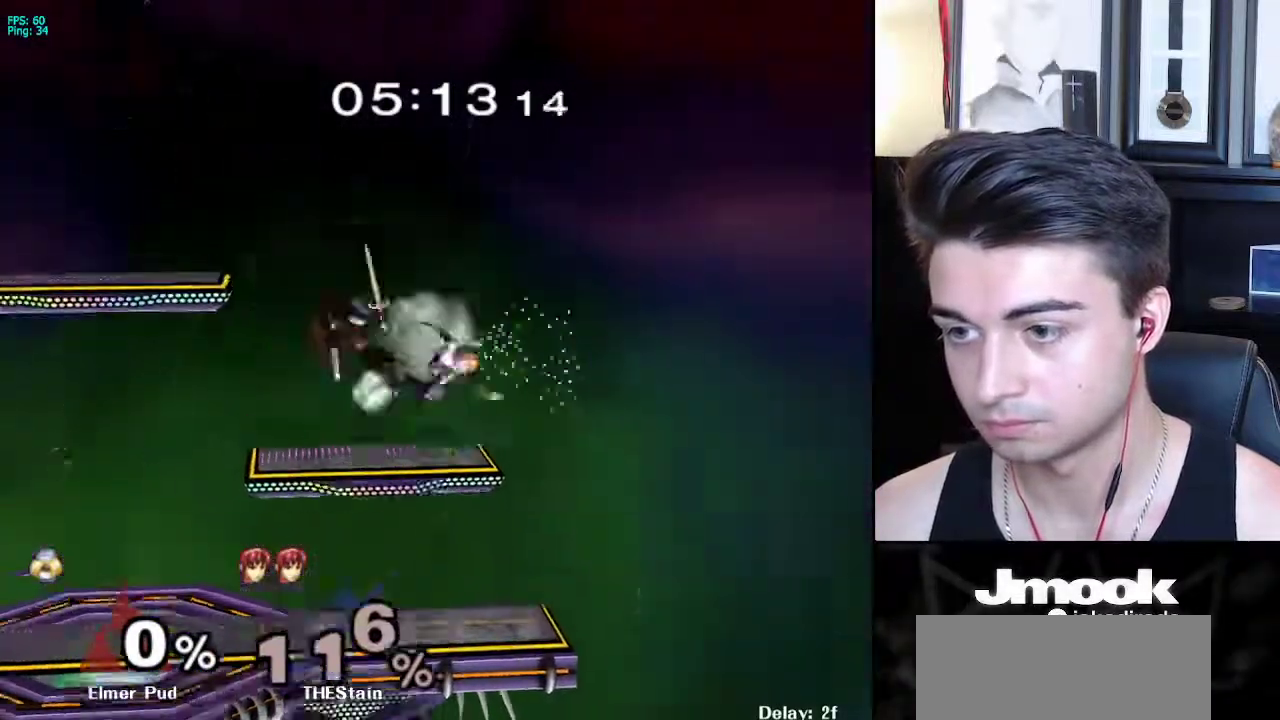
{"buttons": [], "left_stick": "down-left", "right_stick": "center", "events": [[117, "left_stick", "down"], [167, "left_stick", "center"], [250, "left_stick", "left"], [483, "left_stick", "down-left"]]}
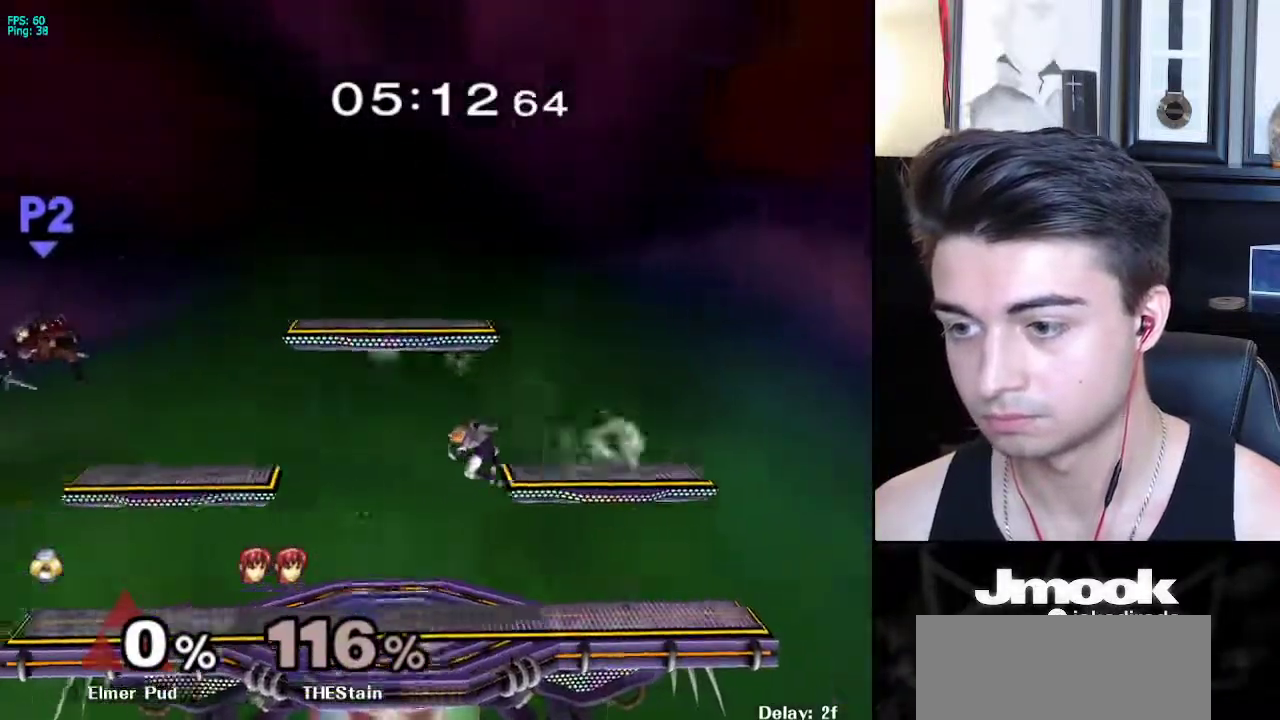
{"buttons": [], "left_stick": "left", "right_stick": "center", "events": [[117, "left_stick", "center"], [283, "left_stick", "left"]]}
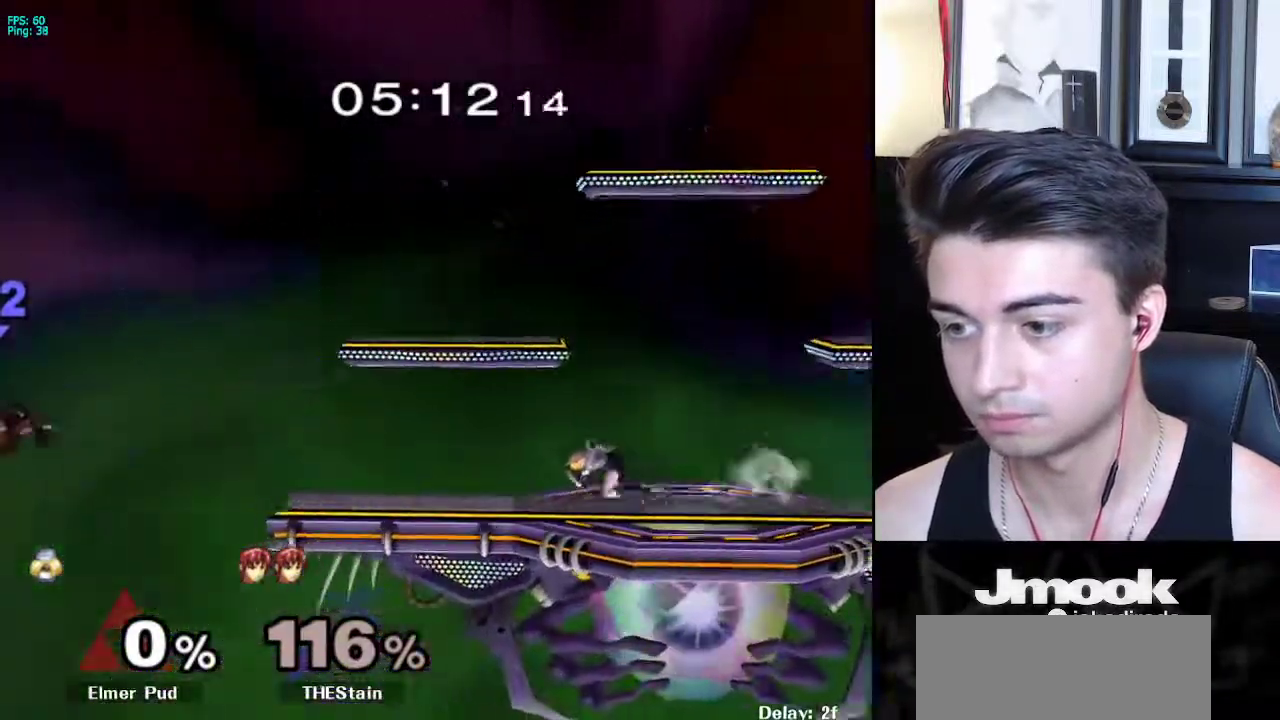
{"buttons": ["X"], "left_stick": "down-right", "right_stick": "center", "events": [[150, "X", "down"], [200, "R1", "down"], [233, "X", "up"], [283, "left_stick", "center"], [333, "R1", "up"], [333, "left_stick", "right"], [467, "left_stick", "down-right"], [483, "X", "down"]]}
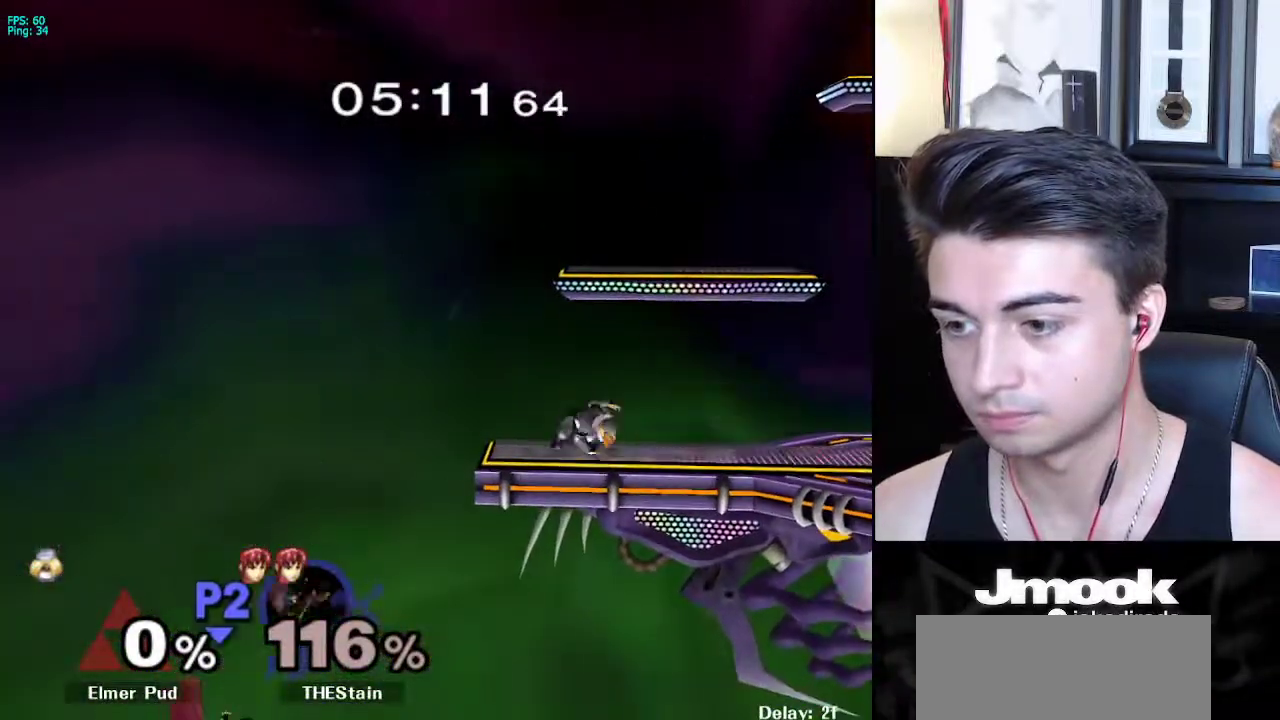
{"buttons": [], "left_stick": "center", "right_stick": "center", "events": [[17, "left_stick", "down-left"], [33, "R1", "down"], [67, "X", "up"], [100, "left_stick", "center"], [167, "left_stick", "down"], [183, "R1", "up"], [250, "left_stick", "right"], [300, "left_stick", "center"]]}
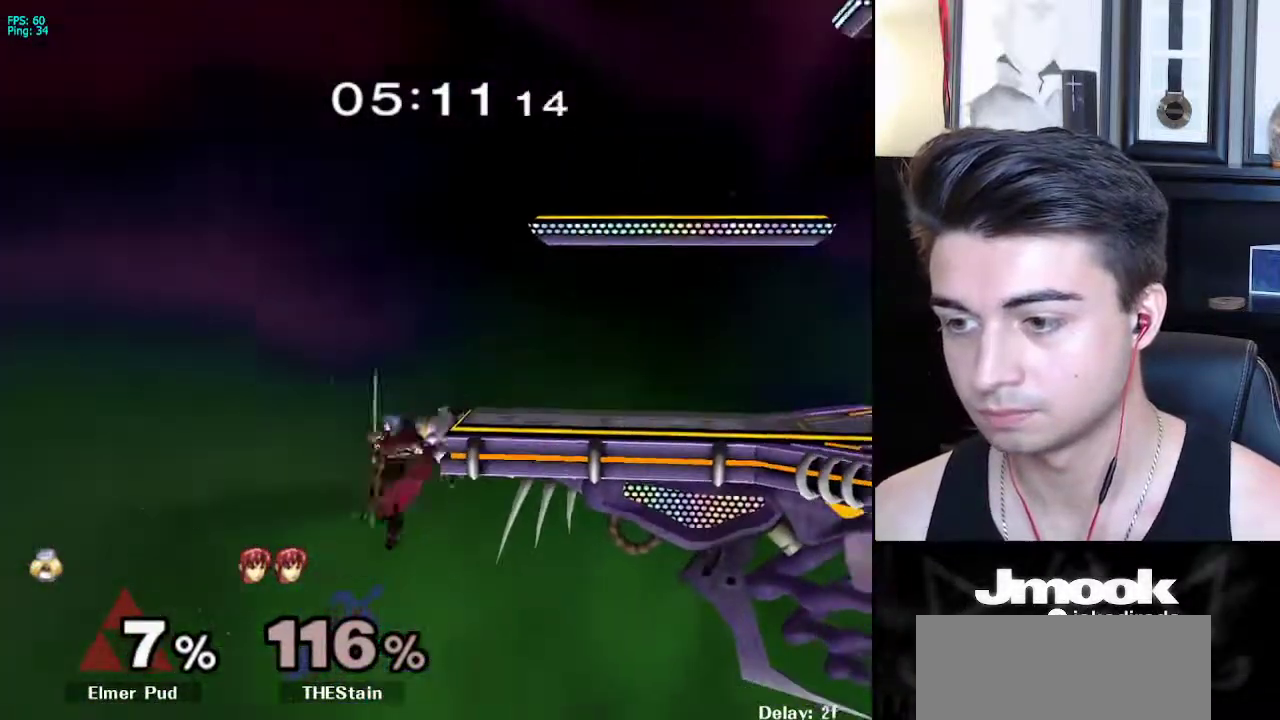
{"buttons": [], "left_stick": "center", "right_stick": "center", "events": [[233, "left_stick", "left"], [400, "X", "down"], [433, "X", "up"], [433, "left_stick", "right"], [483, "left_stick", "center"]]}
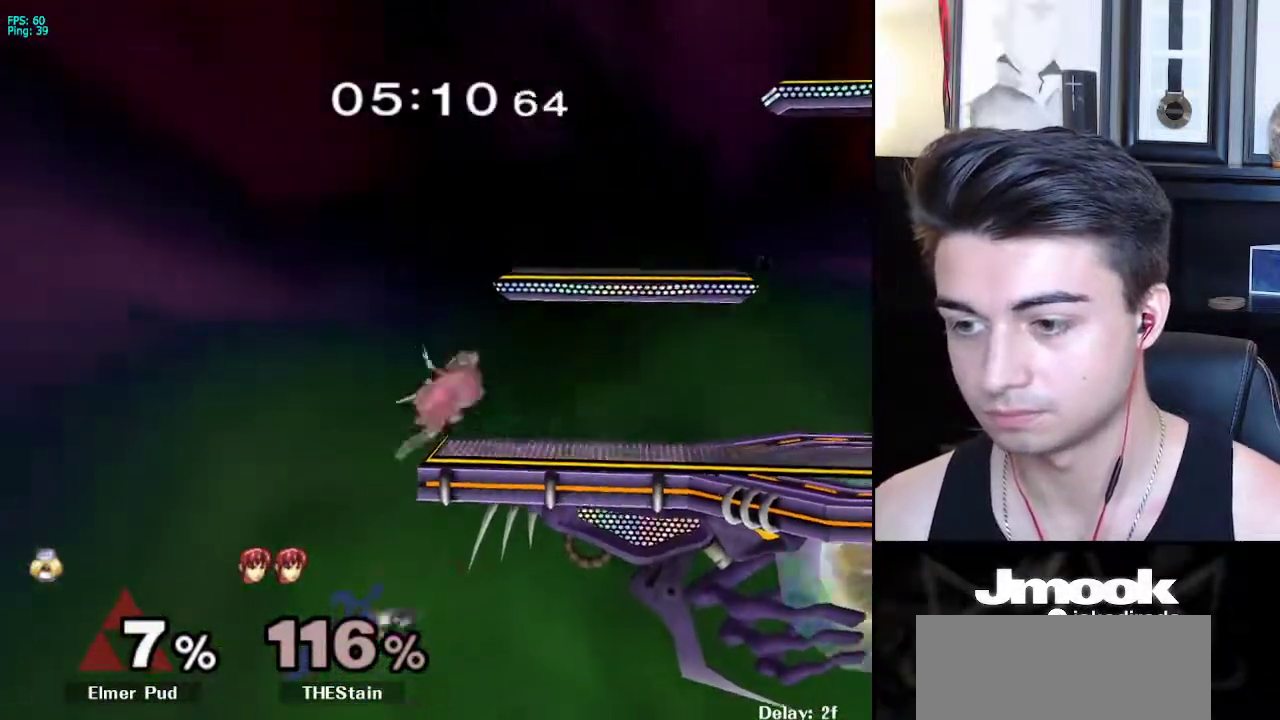
{"buttons": [], "left_stick": "center", "right_stick": "center", "events": [[33, "B", "down"], [167, "Z", "down"], [267, "Z", "up"], [283, "B", "up"]]}
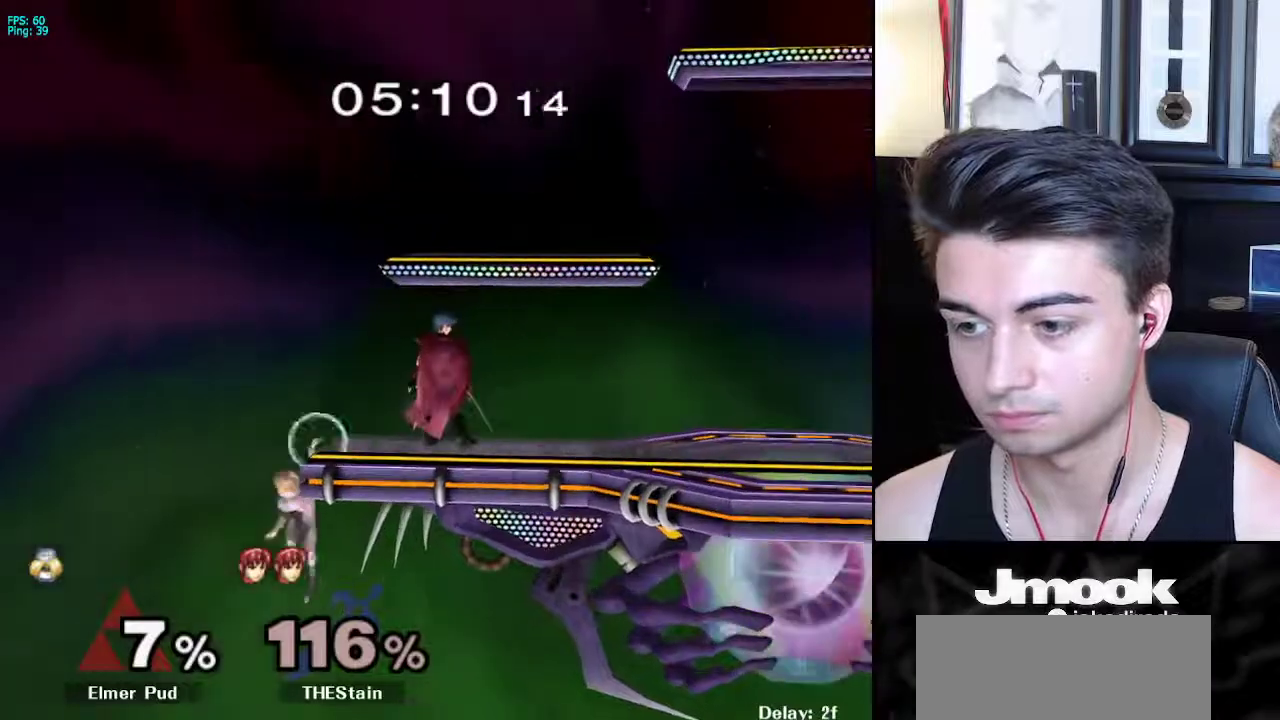
{"buttons": [], "left_stick": "center", "right_stick": "center", "events": [[67, "left_stick", "down"], [200, "B", "down"], [217, "left_stick", "up"], [383, "left_stick", "center"], [467, "B", "up"]]}
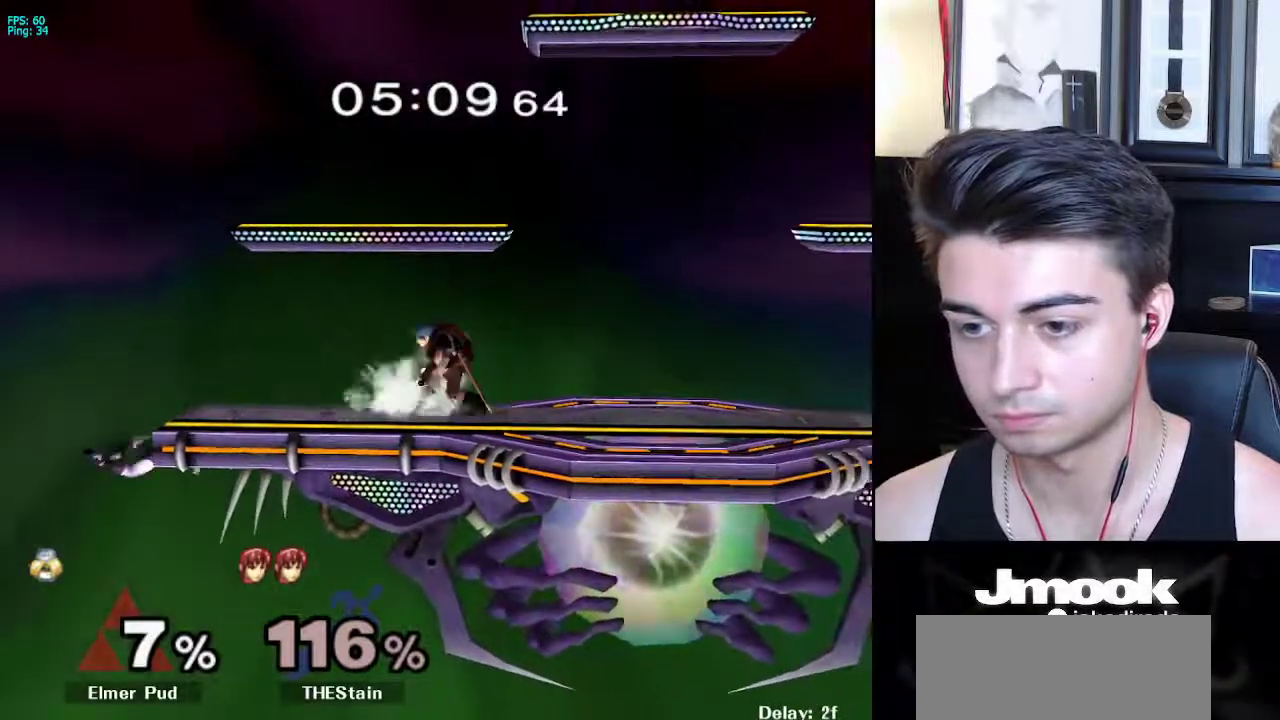
{"buttons": ["R1"], "left_stick": "center", "right_stick": "center", "events": [[200, "left_stick", "down-right"], [233, "X", "down"], [367, "R1", "down"], [417, "X", "up"], [483, "left_stick", "center"]]}
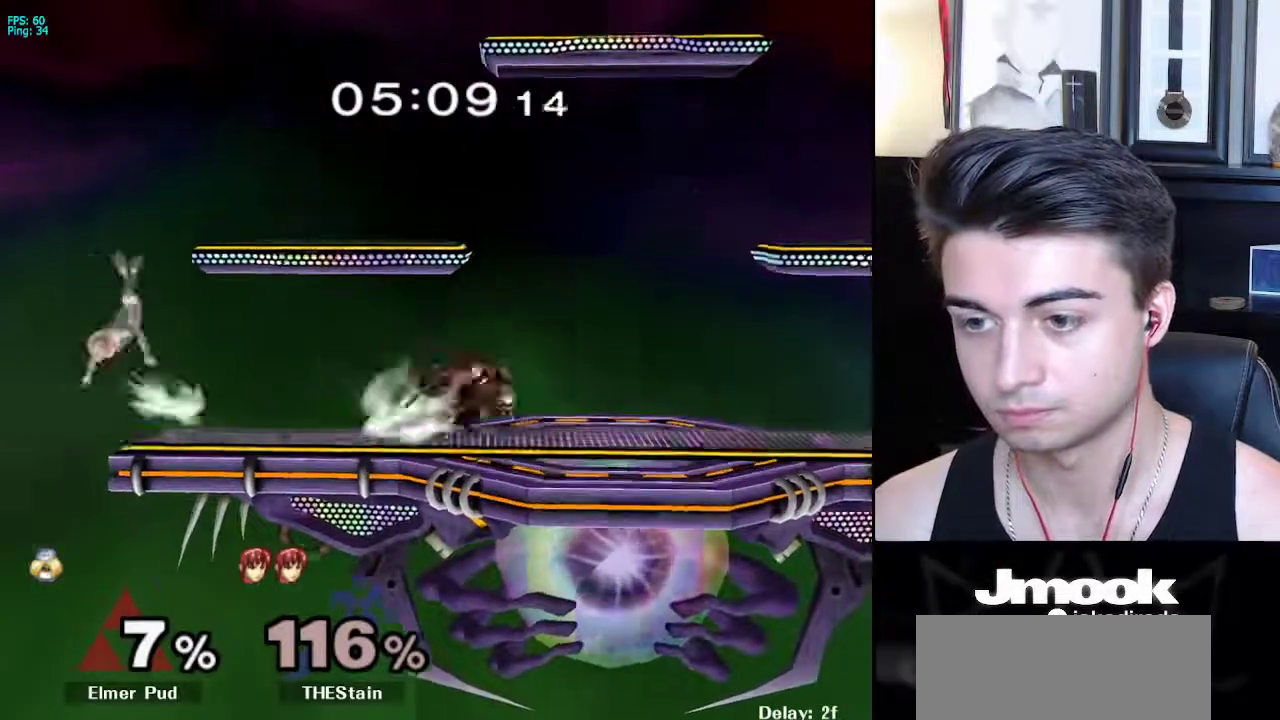
{"buttons": [], "left_stick": "left", "right_stick": "center", "events": [[17, "R1", "up"], [183, "left_stick", "left"]]}
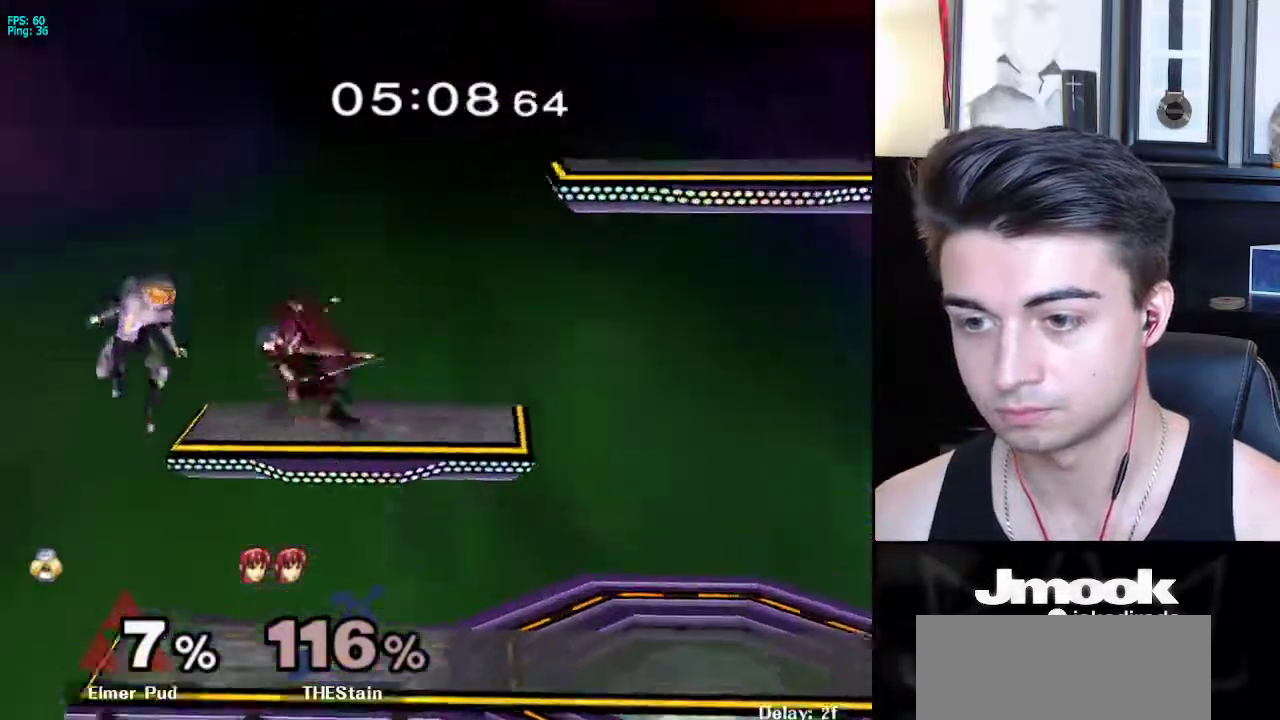
{"buttons": [], "left_stick": "down", "right_stick": "center", "events": [[250, "left_stick", "down-right"], [350, "left_stick", "center"], [500, "left_stick", "down"]]}
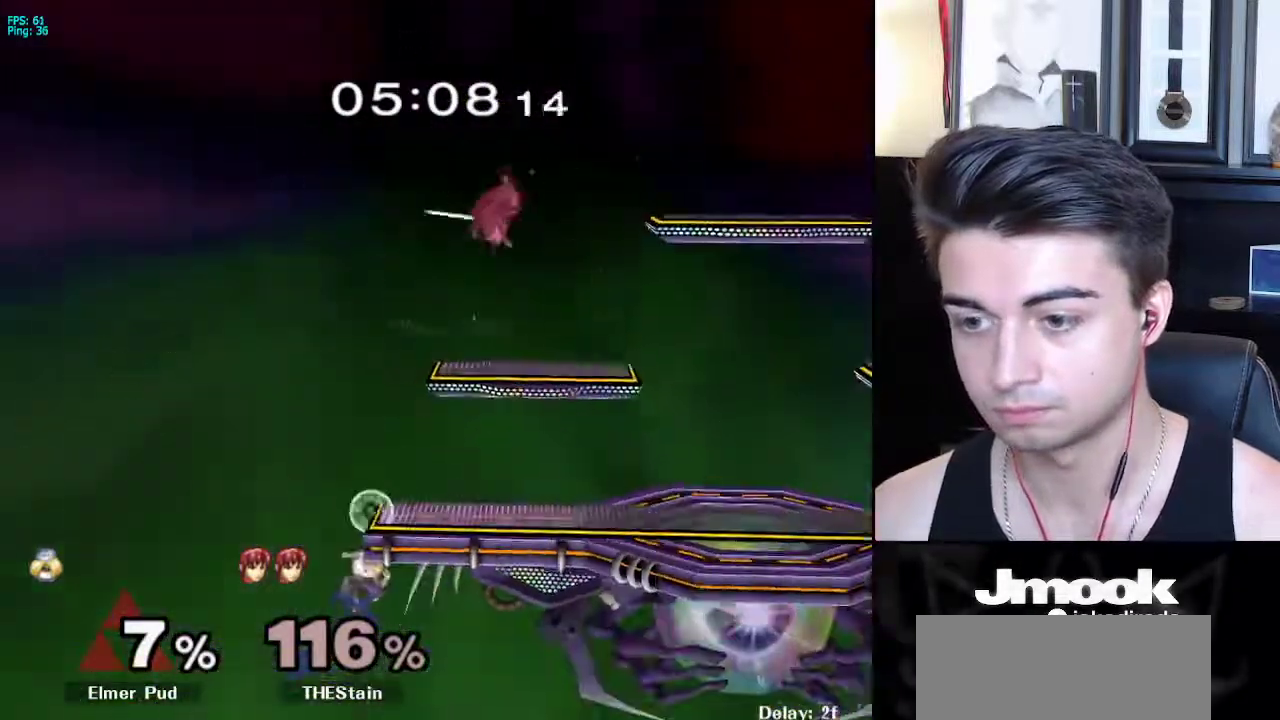
{"buttons": [], "left_stick": "right", "right_stick": "center", "events": [[17, "left_stick", "down-right"], [50, "X", "down"], [167, "R1", "down"], [217, "X", "up"], [300, "R1", "up"], [300, "left_stick", "center"], [367, "left_stick", "right"]]}
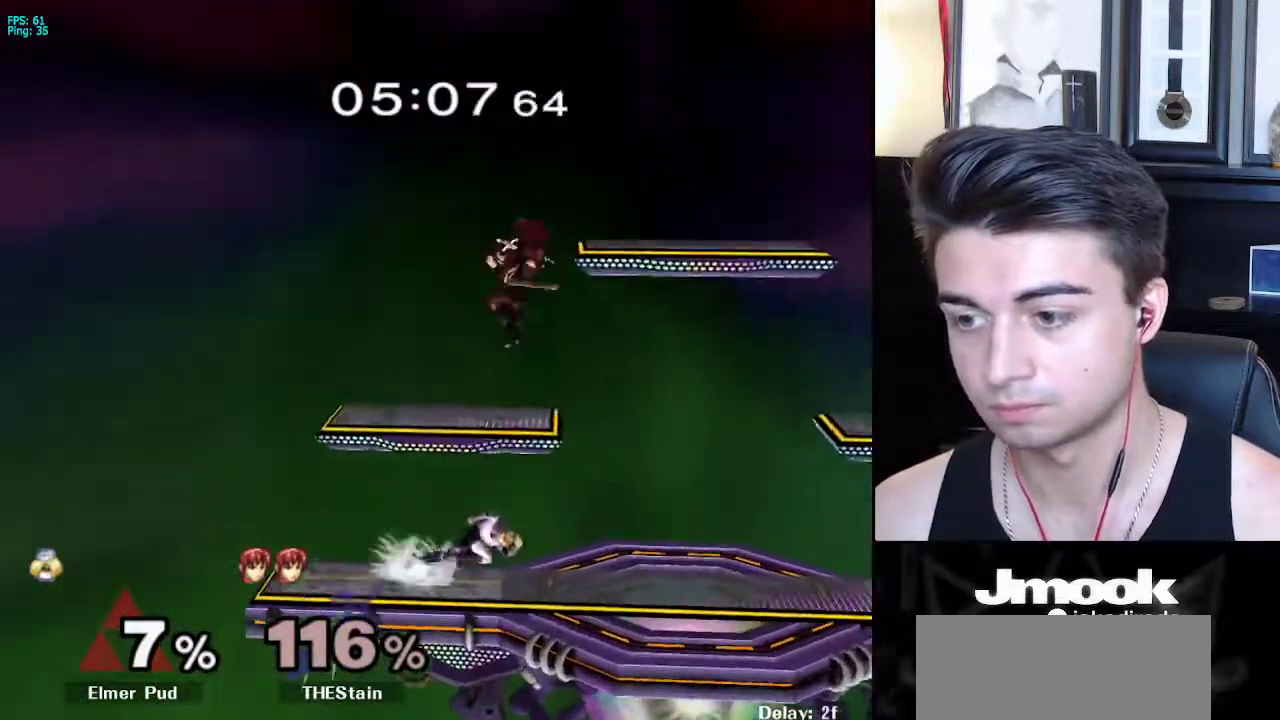
{"buttons": [], "left_stick": "down", "right_stick": "center", "events": [[83, "left_stick", "down"], [133, "A", "down"], [250, "A", "up"]]}
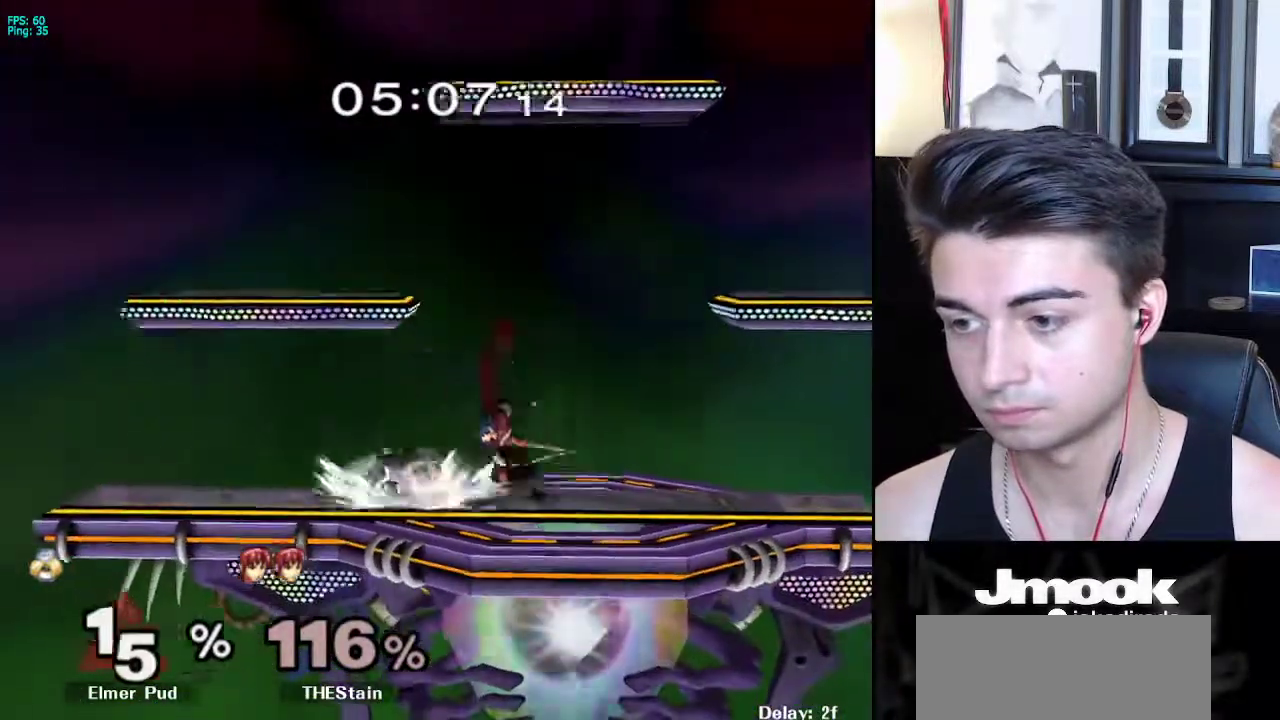
{"buttons": [], "left_stick": "right", "right_stick": "center", "events": [[83, "left_stick", "right"], [167, "A", "down"], [283, "A", "up"]]}
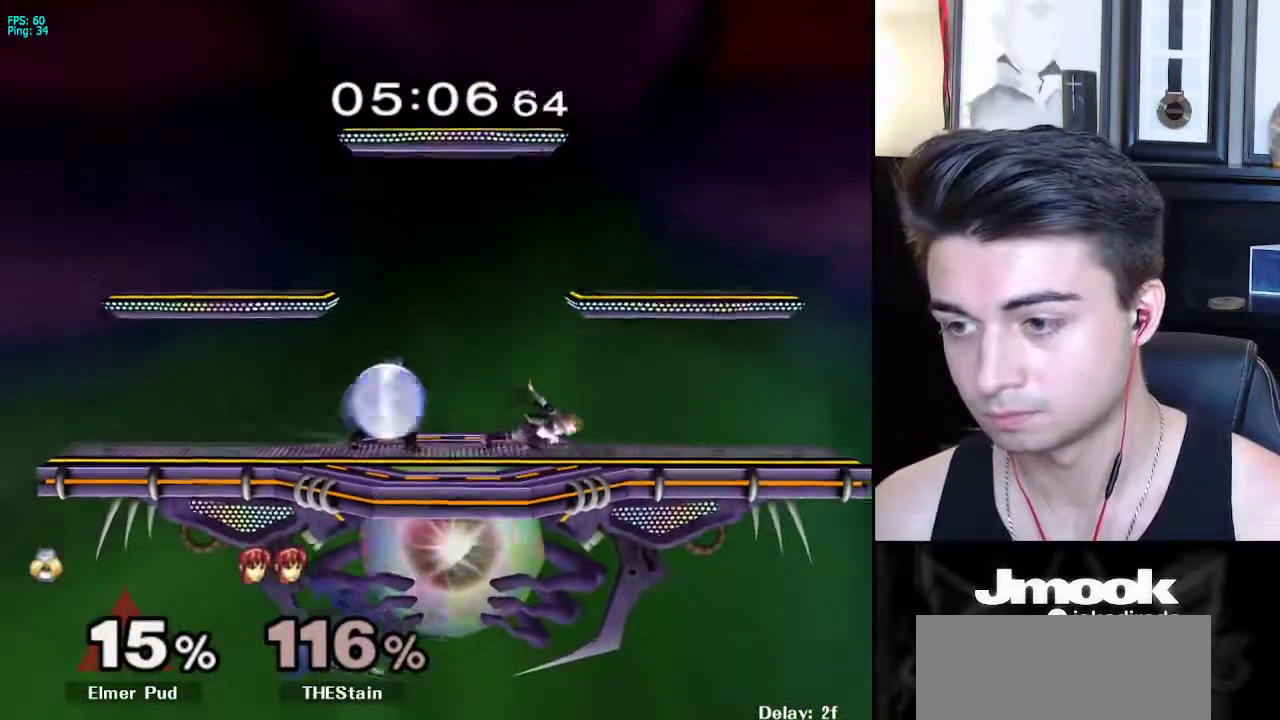
{"buttons": [], "left_stick": "center", "right_stick": "center", "events": [[50, "left_stick", "center"], [350, "X", "down"], [383, "X", "up"], [400, "Z", "down"], [483, "Z", "up"]]}
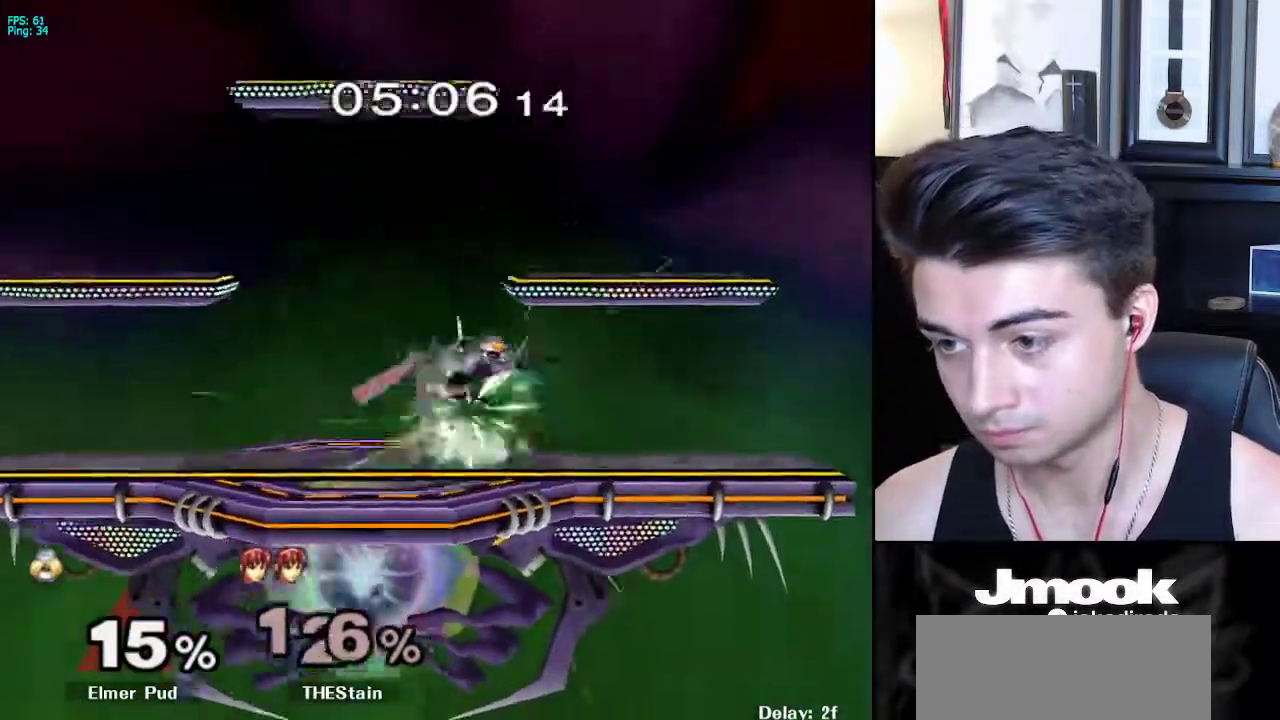
{"buttons": [], "left_stick": "center", "right_stick": "center", "events": [[217, "left_stick", "up"], [317, "left_stick", "left"], [483, "left_stick", "center"]]}
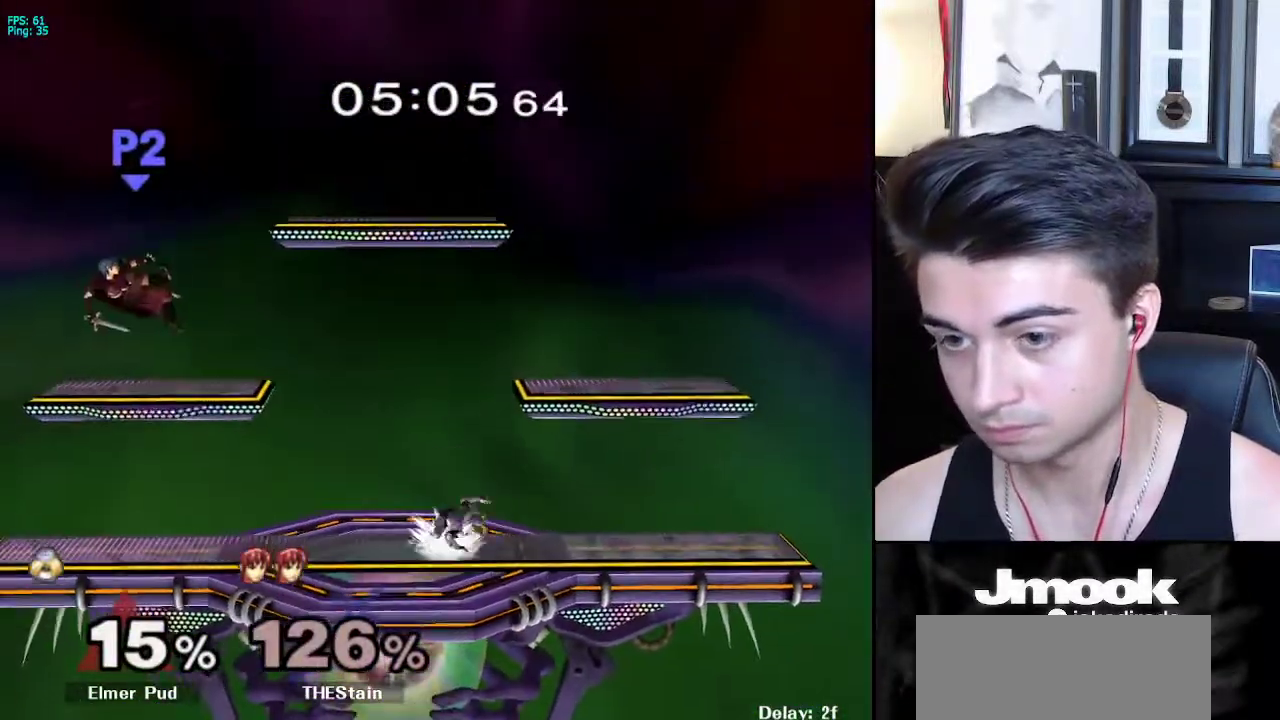
{"buttons": [], "left_stick": "left", "right_stick": "center", "events": [[83, "left_stick", "left"]]}
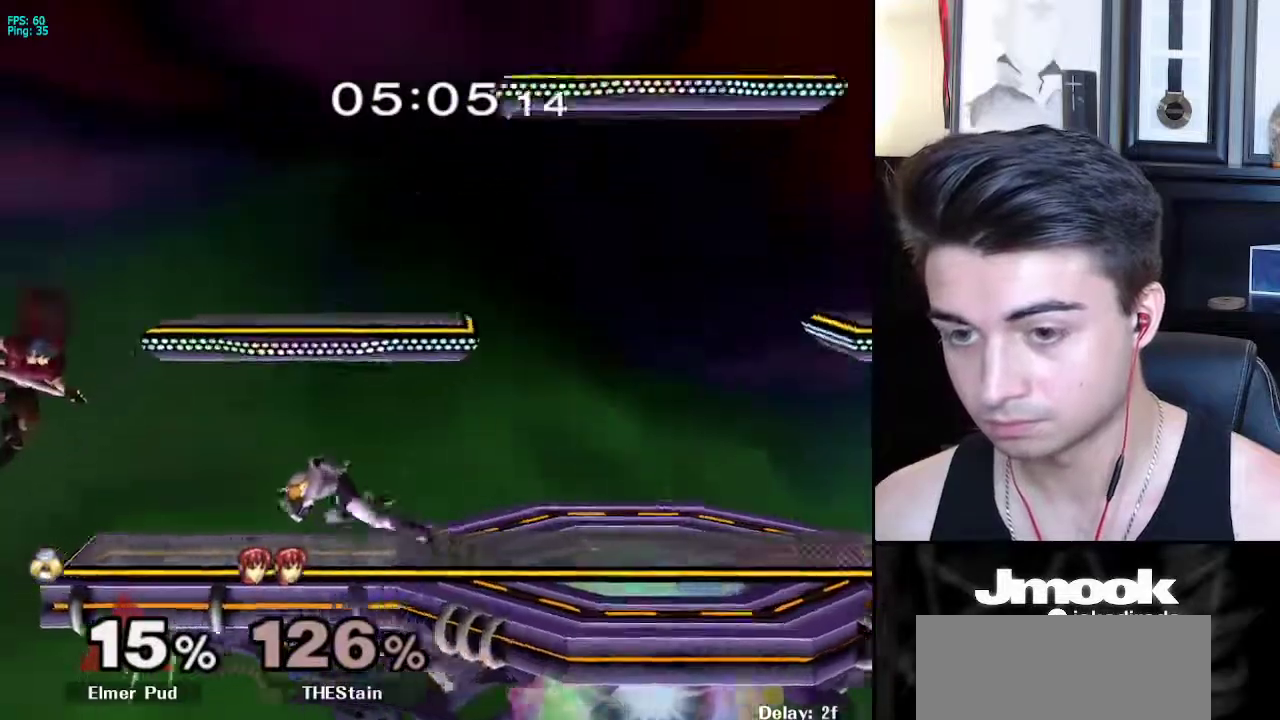
{"buttons": [], "left_stick": "center", "right_stick": "center", "events": [[33, "X", "down"], [50, "left_stick", "down-right"], [67, "R1", "down"], [117, "X", "up"], [200, "R1", "up"], [200, "left_stick", "center"], [267, "left_stick", "left"], [383, "left_stick", "right"], [450, "left_stick", "center"]]}
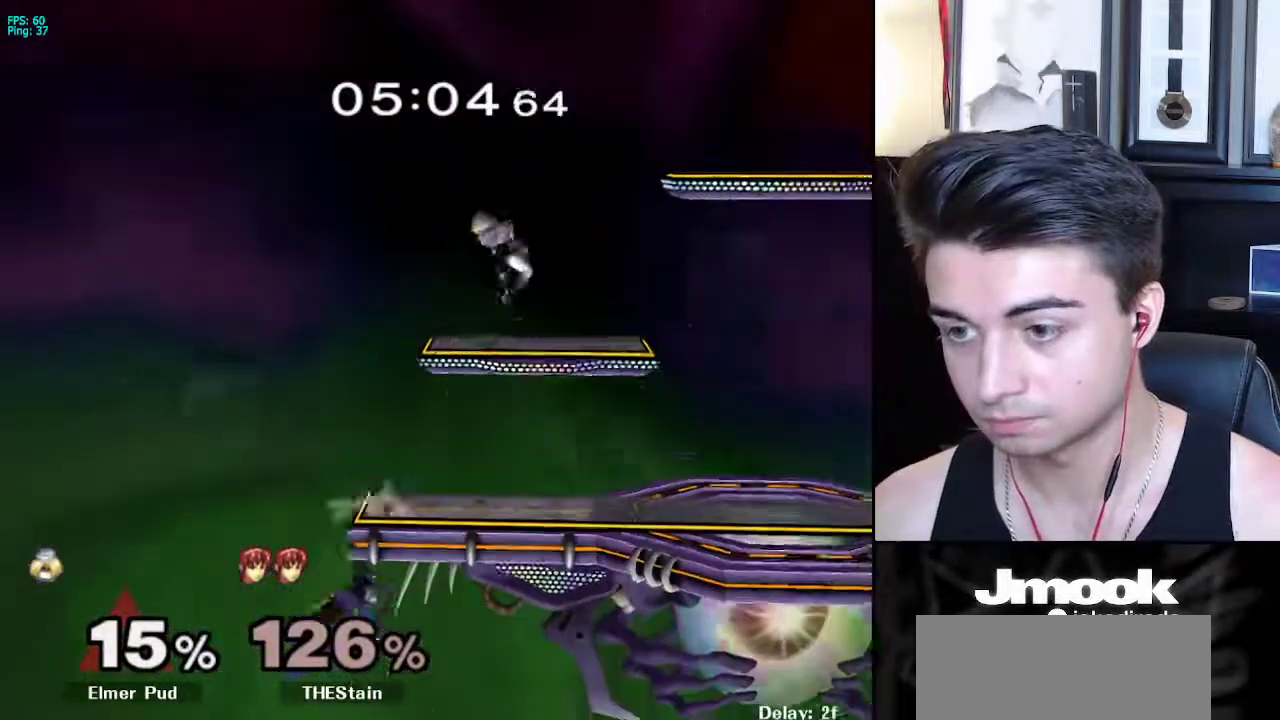
{"buttons": [], "left_stick": "left", "right_stick": "center", "events": [[33, "left_stick", "down"], [167, "X", "down"], [283, "R1", "down"], [317, "X", "up"], [367, "left_stick", "center"], [417, "R1", "up"], [500, "left_stick", "left"]]}
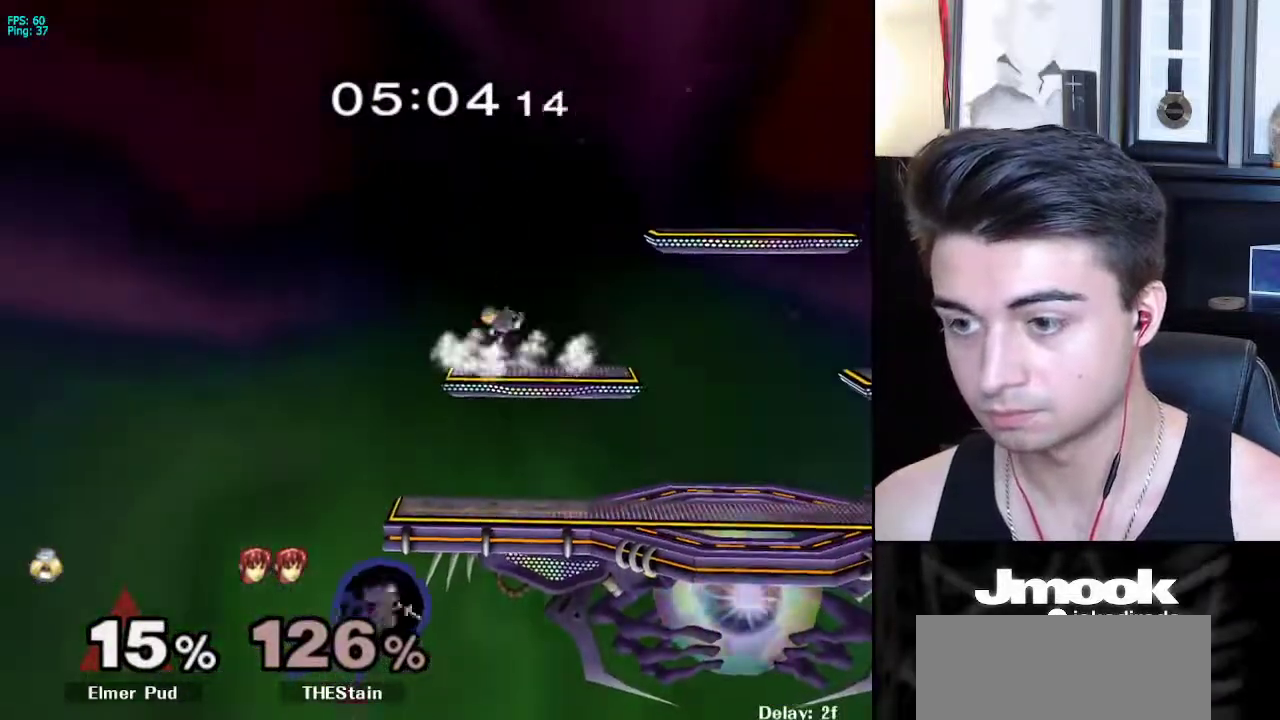
{"buttons": [], "left_stick": "right", "right_stick": "center", "events": [[183, "left_stick", "down"], [200, "right_stick", "left"], [317, "L1", "down"], [317, "right_stick", "center"], [367, "left_stick", "center"], [417, "L1", "up"], [500, "left_stick", "right"]]}